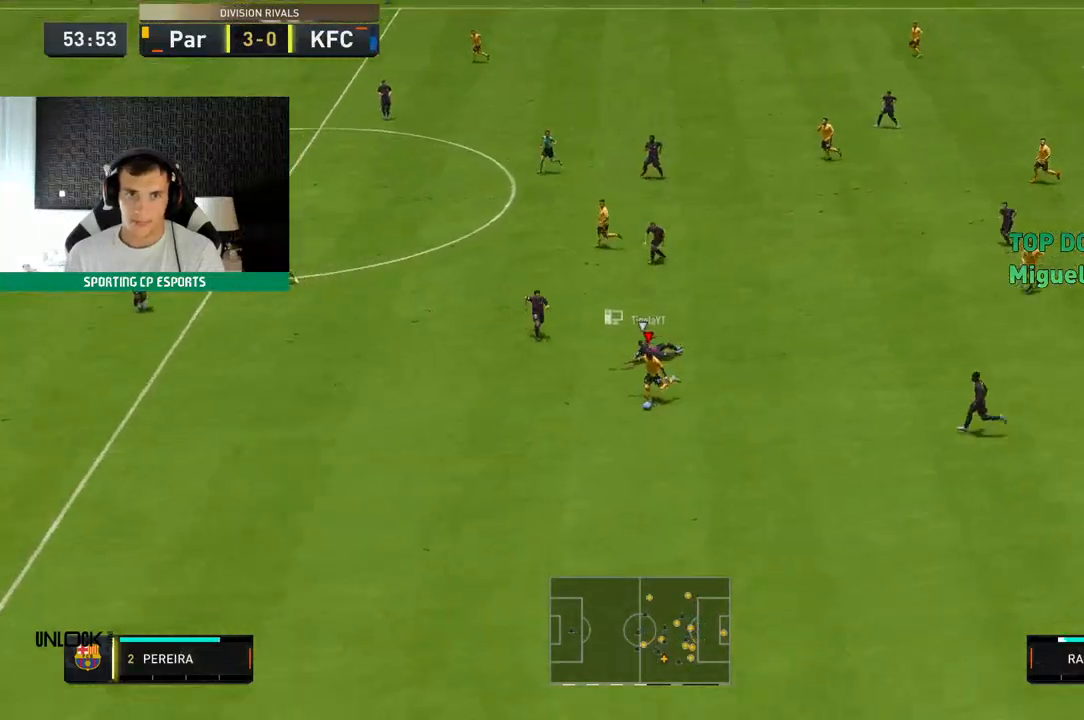
Gameplay with a controller (Xbox layout); each line is a JSON object with the inputs held at the frame after it. "events" lists button and stick changes between this image and that frame as [ms after this image, input, new state], when the widget could be followed in between. Not read: L3 R3 right_stick.
{"buttons": [], "left_stick": "up-left", "events": []}
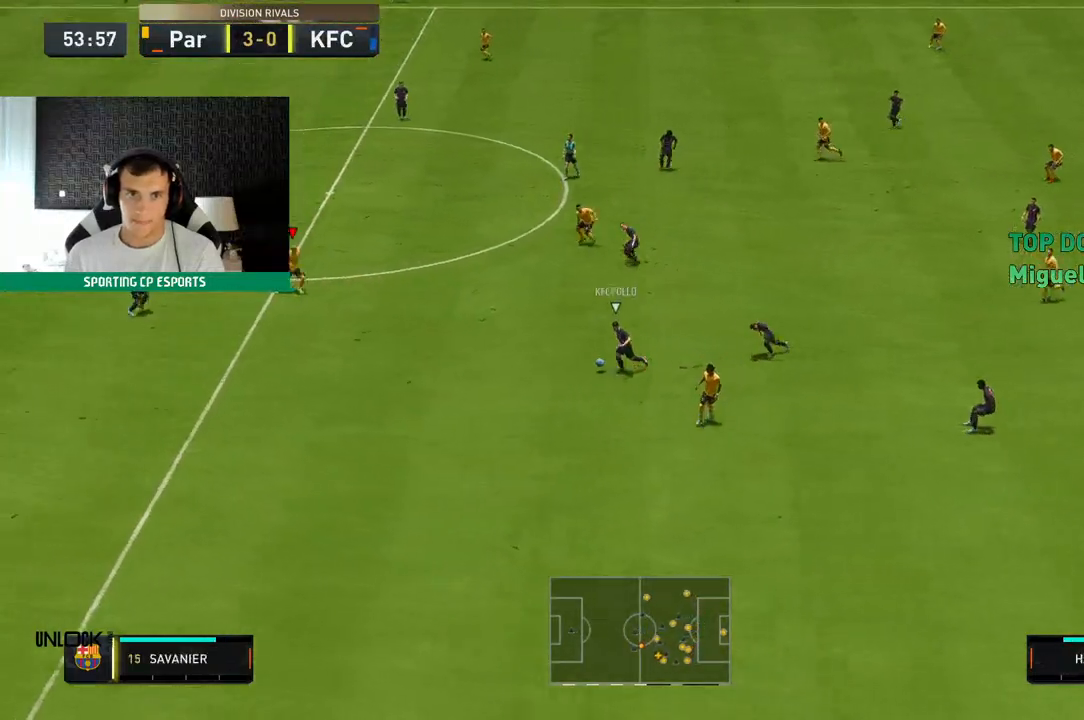
{"buttons": ["R2"], "left_stick": "up-left", "events": [[433, "R2", "down"]]}
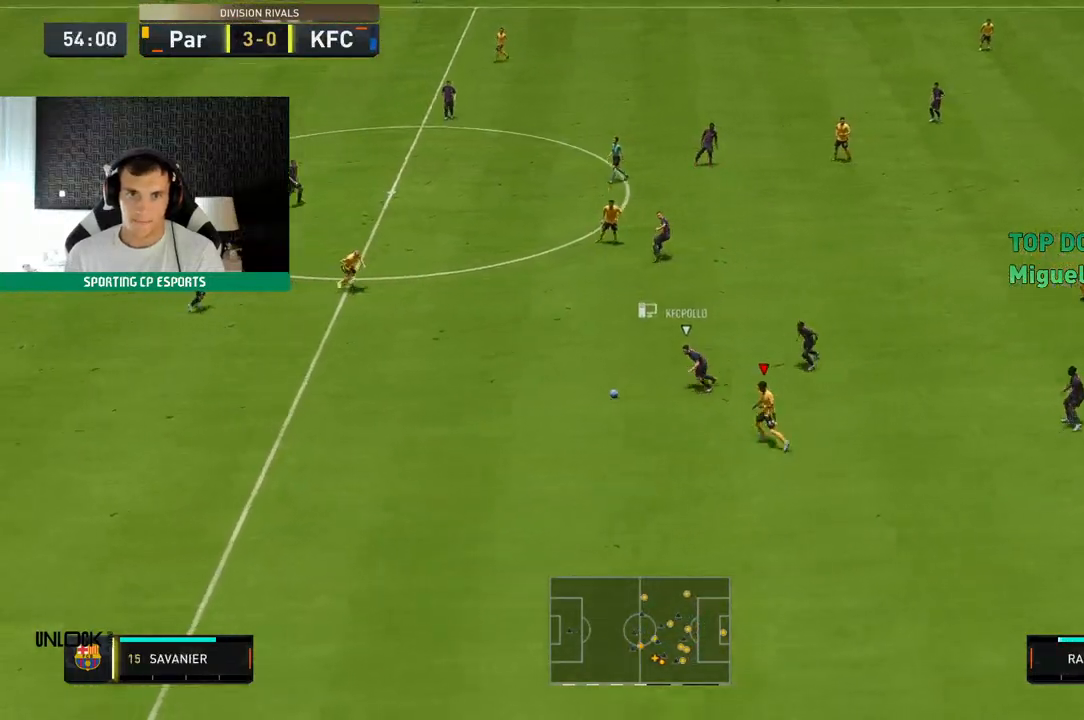
{"buttons": ["R2"], "left_stick": "up-left", "events": []}
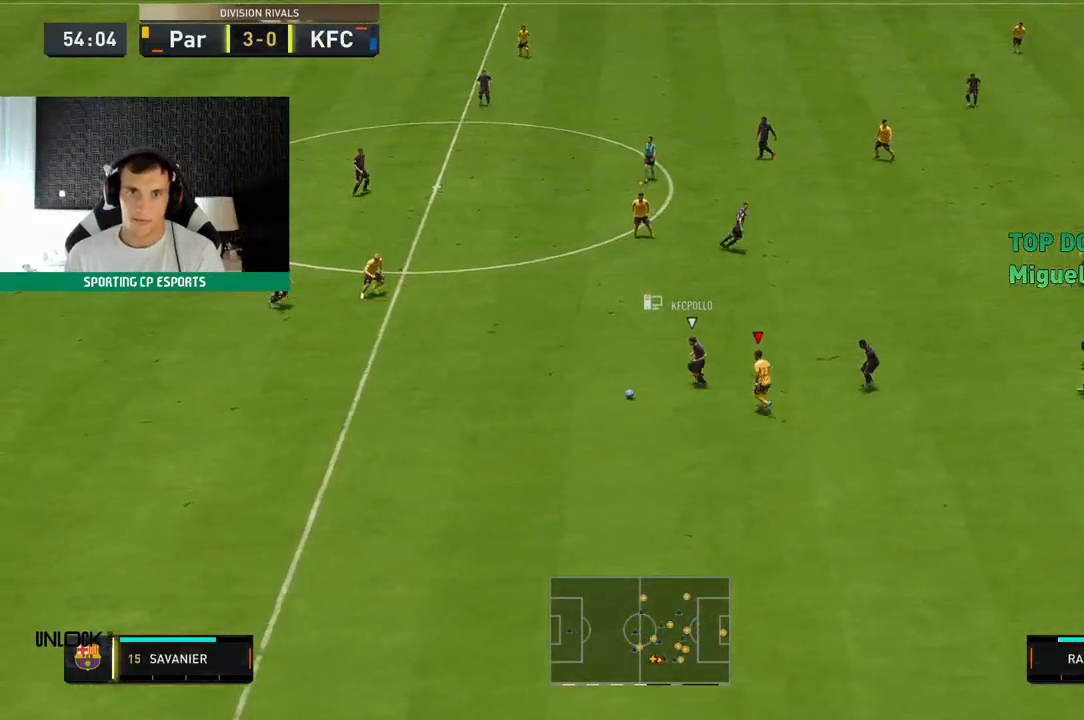
{"buttons": ["L2", "R2"], "left_stick": "left", "events": [[283, "L2", "down"], [283, "left_stick", "left"], [300, "R2", "up"], [367, "R2", "down"]]}
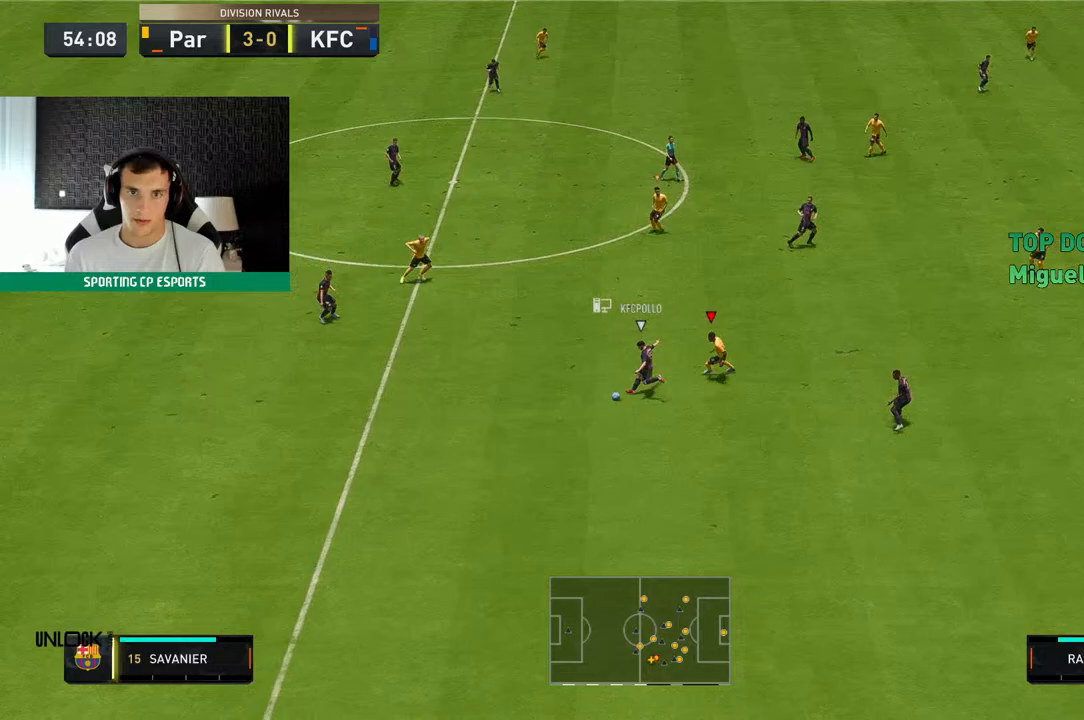
{"buttons": ["L2", "R2"], "left_stick": "down-left", "events": [[17, "left_stick", "down-left"]]}
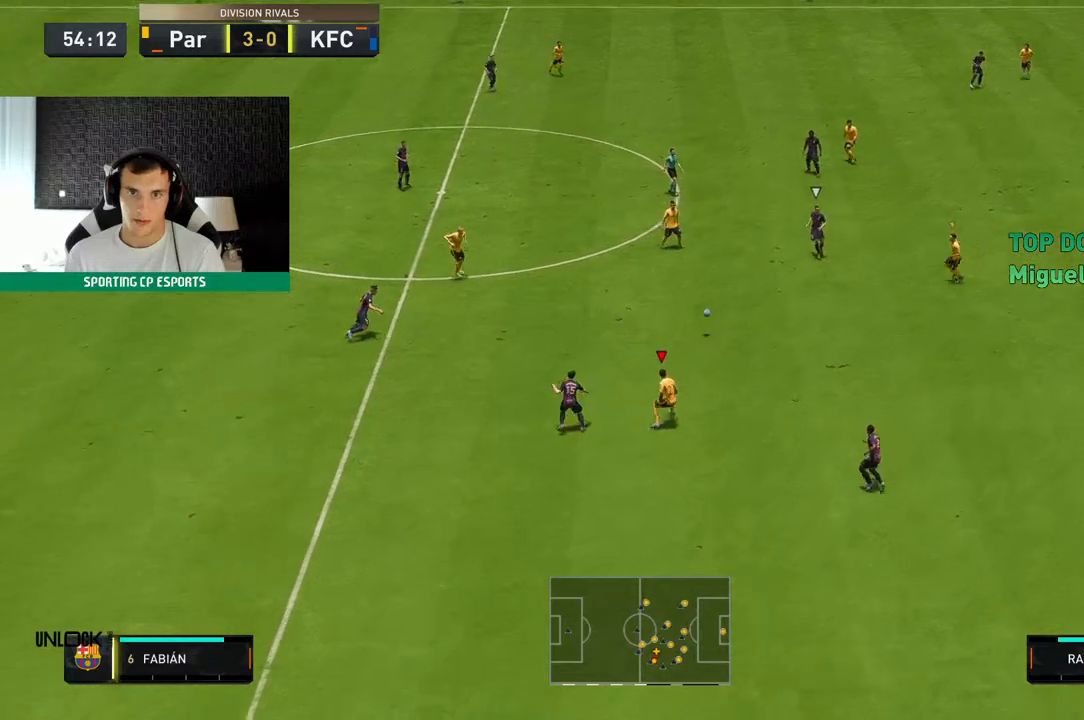
{"buttons": ["L2", "R2"], "left_stick": "up-left", "events": [[67, "L1", "down"], [183, "L1", "up"], [267, "left_stick", "left"], [450, "left_stick", "up-left"]]}
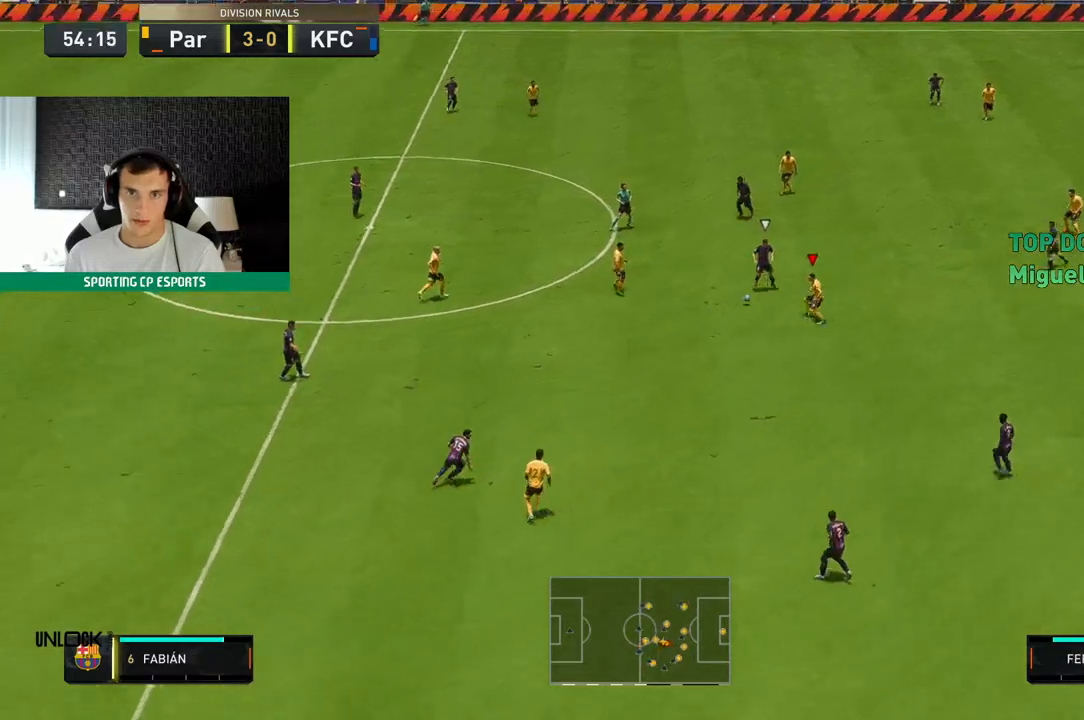
{"buttons": ["L2", "R2"], "left_stick": "up", "events": [[117, "left_stick", "up"]]}
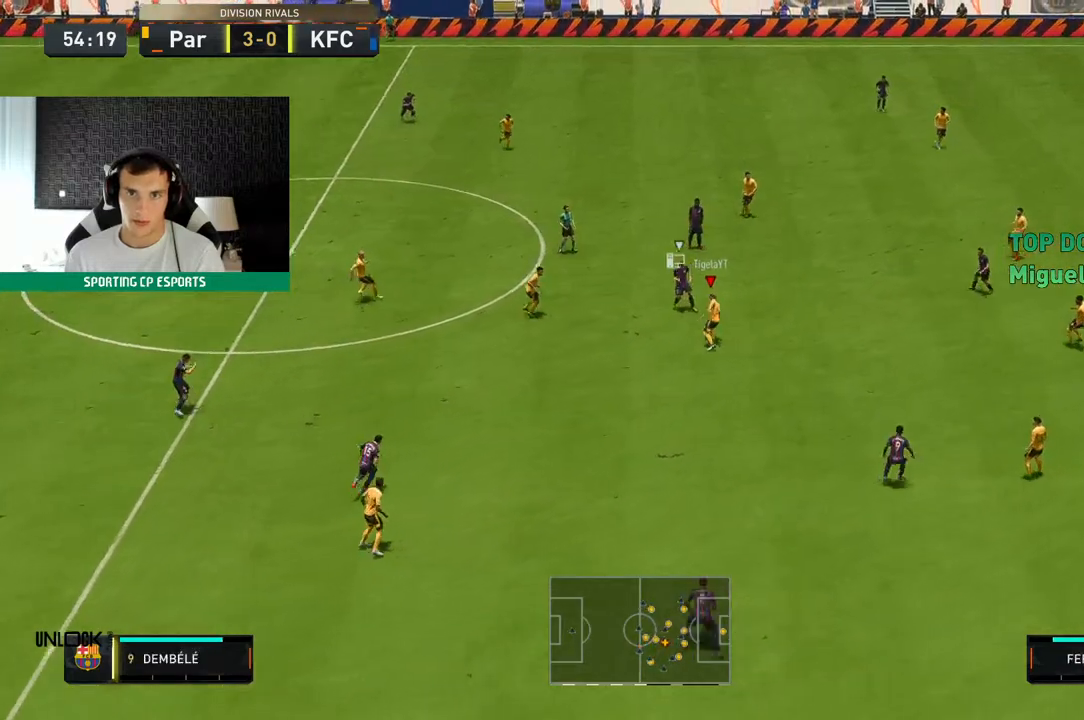
{"buttons": [], "left_stick": "up", "events": [[233, "R2", "up"], [483, "L2", "up"]]}
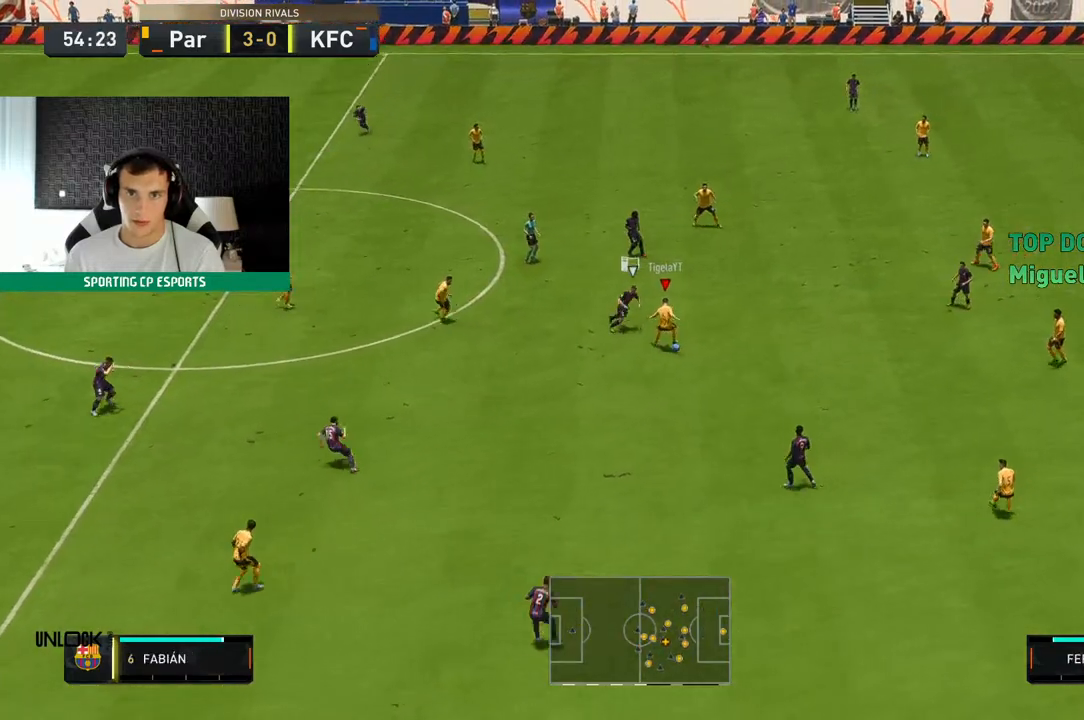
{"buttons": [], "left_stick": "down-left", "events": [[333, "left_stick", "down-left"]]}
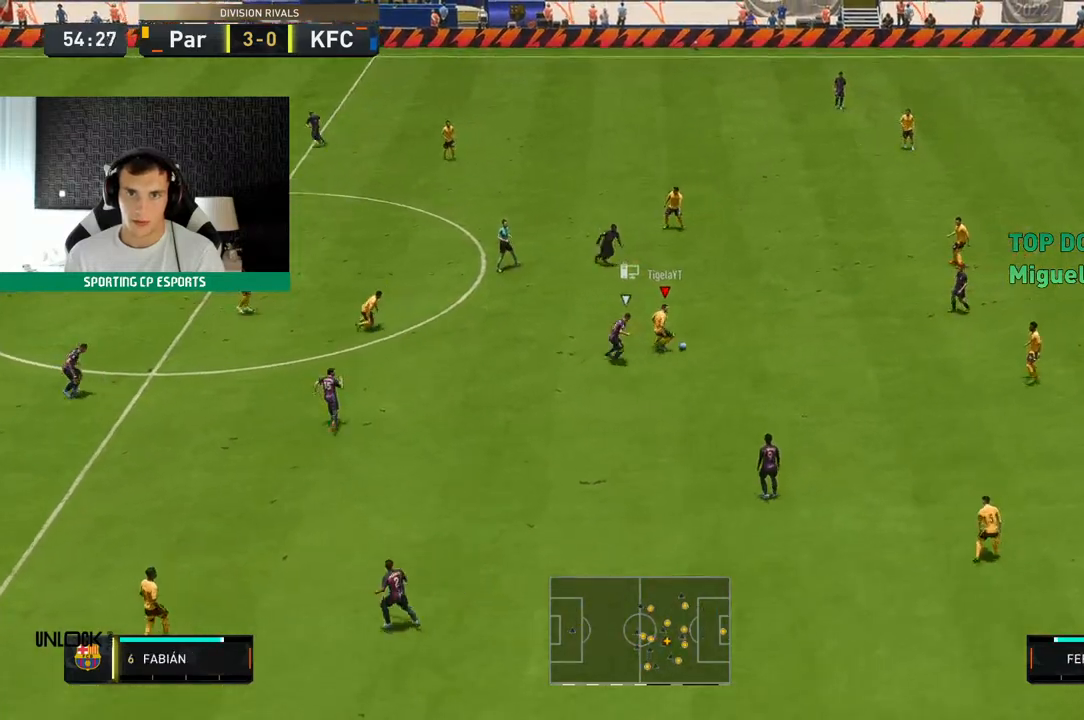
{"buttons": [], "left_stick": "up", "events": [[183, "left_stick", "center"], [233, "left_stick", "up"]]}
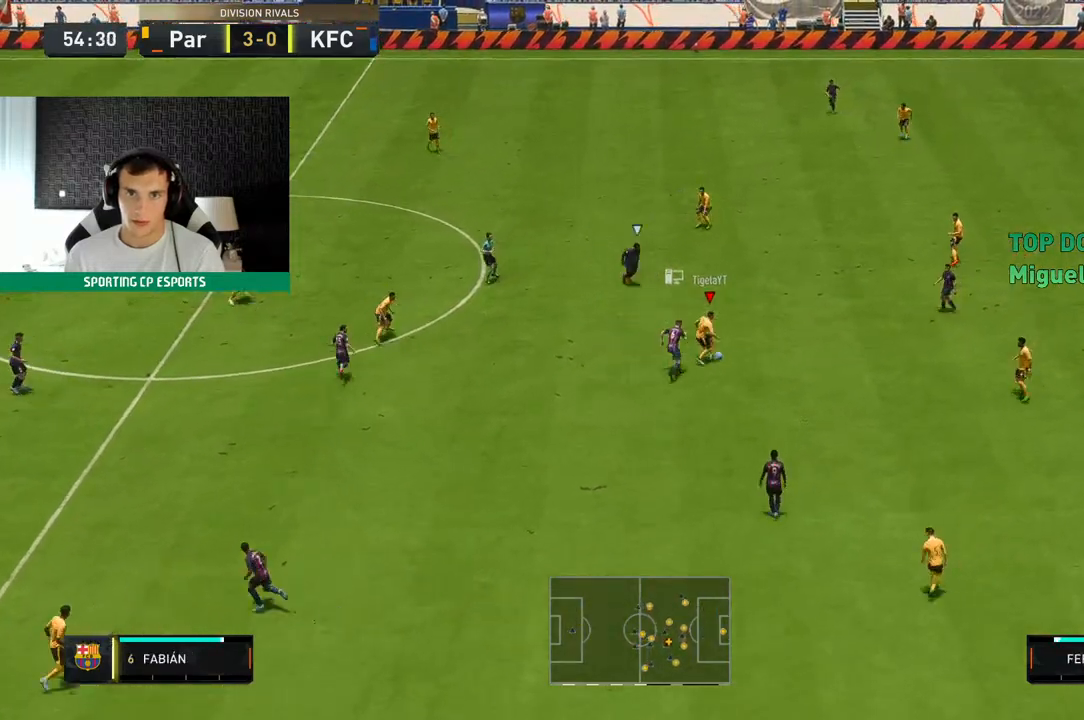
{"buttons": [], "left_stick": "up-left", "events": [[17, "left_stick", "up-left"]]}
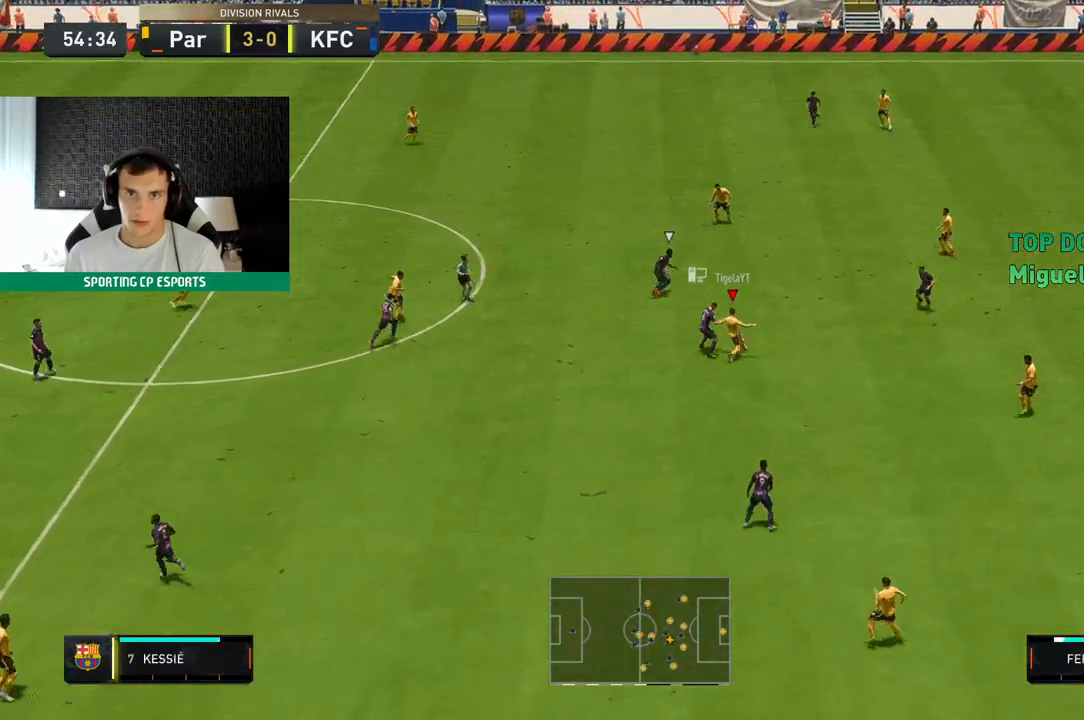
{"buttons": [], "left_stick": "up", "events": [[83, "left_stick", "up"]]}
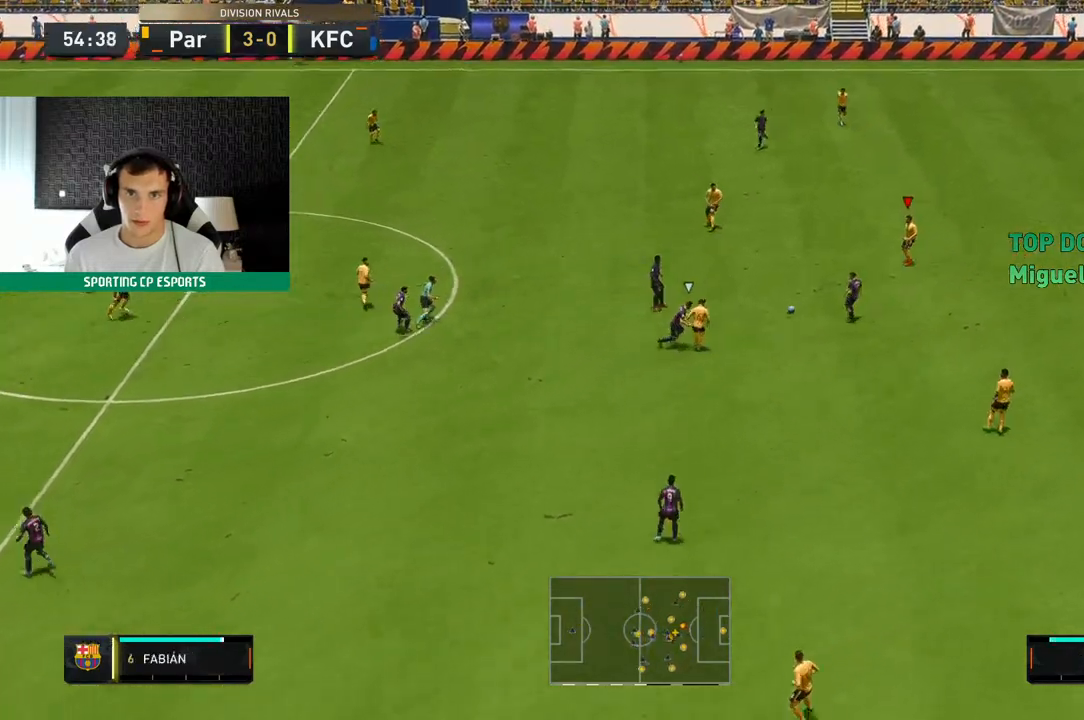
{"buttons": [], "left_stick": "up-left", "events": [[100, "left_stick", "up-left"]]}
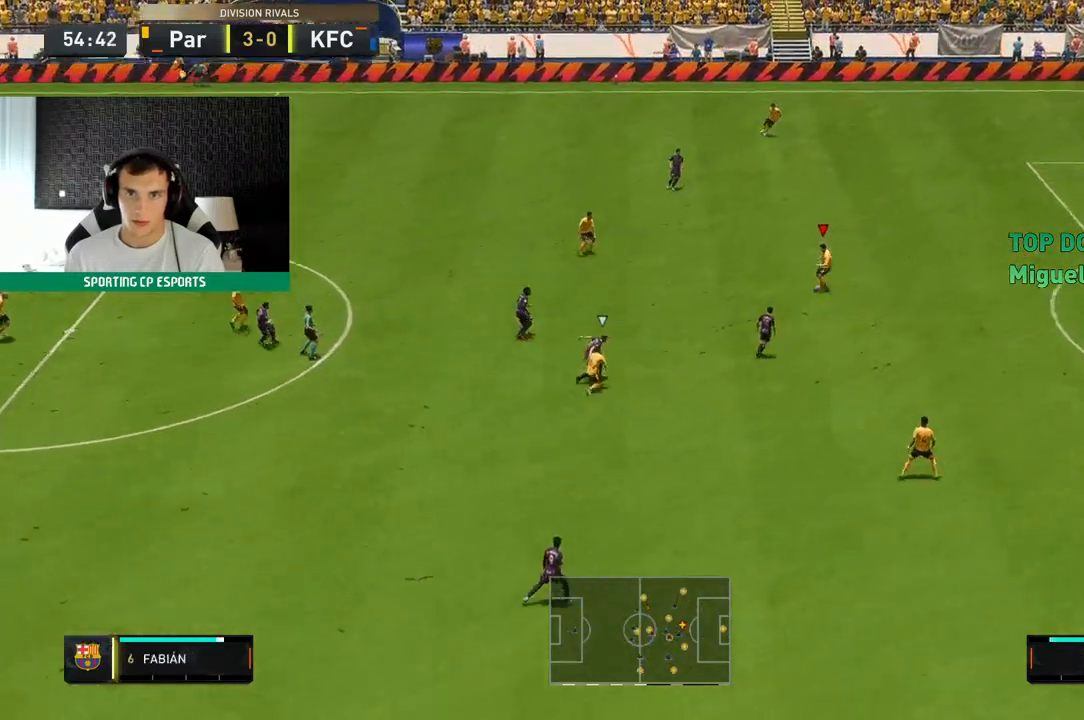
{"buttons": [], "left_stick": "up-left", "events": []}
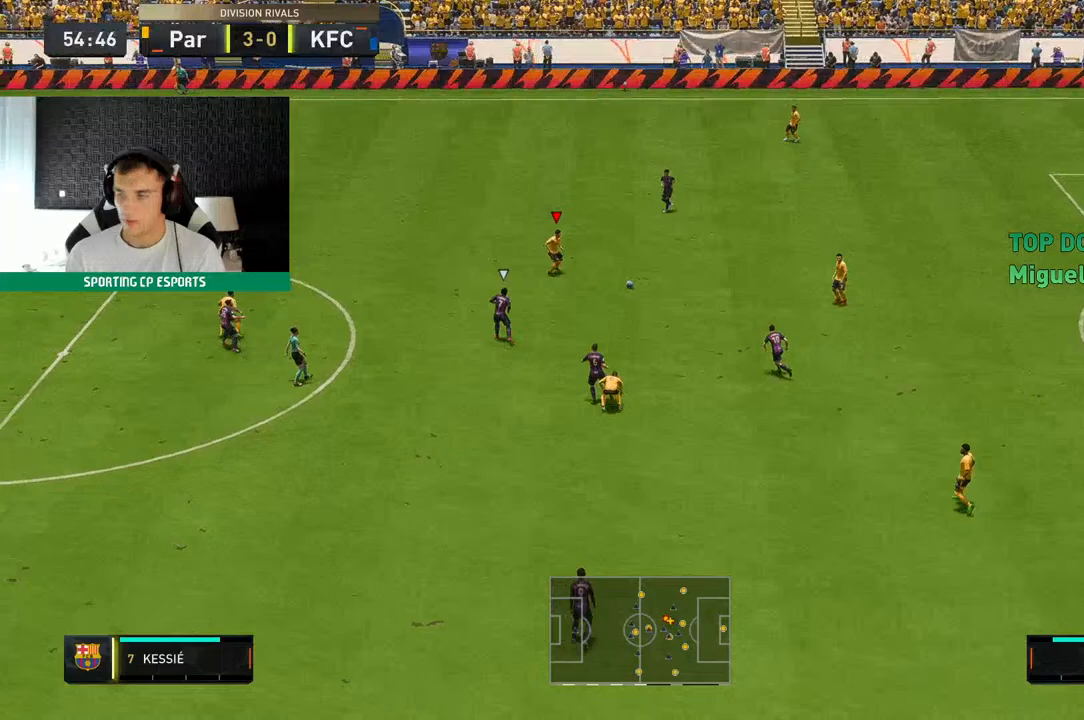
{"buttons": [], "left_stick": "up-left", "events": []}
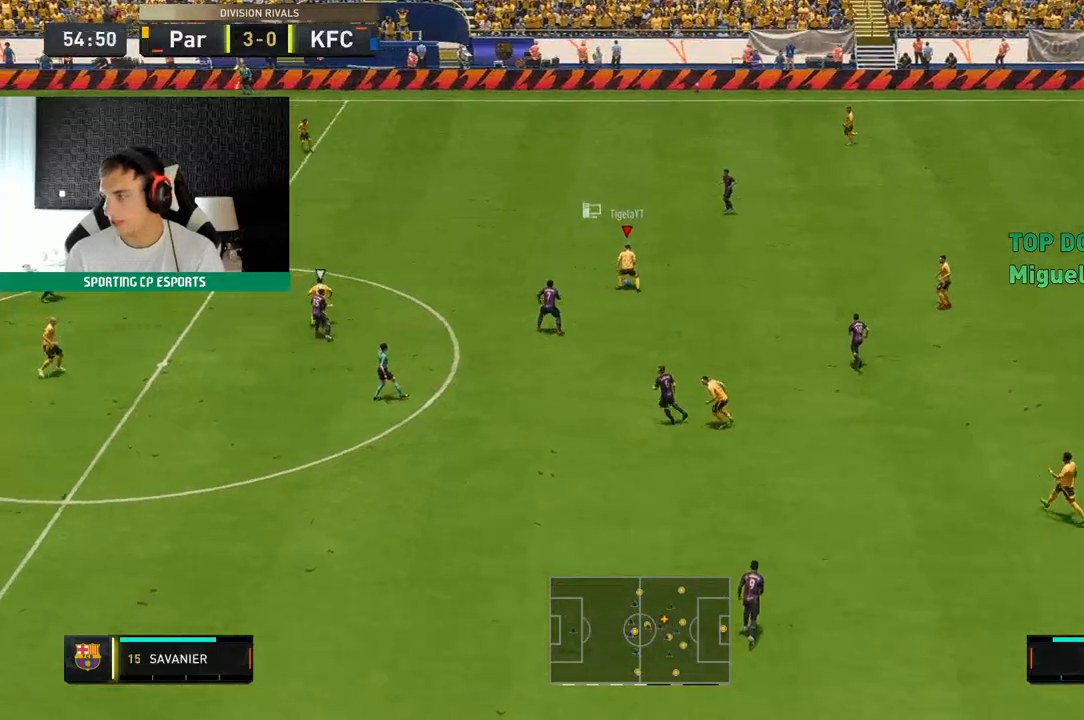
{"buttons": [], "left_stick": "left", "events": [[33, "left_stick", "left"]]}
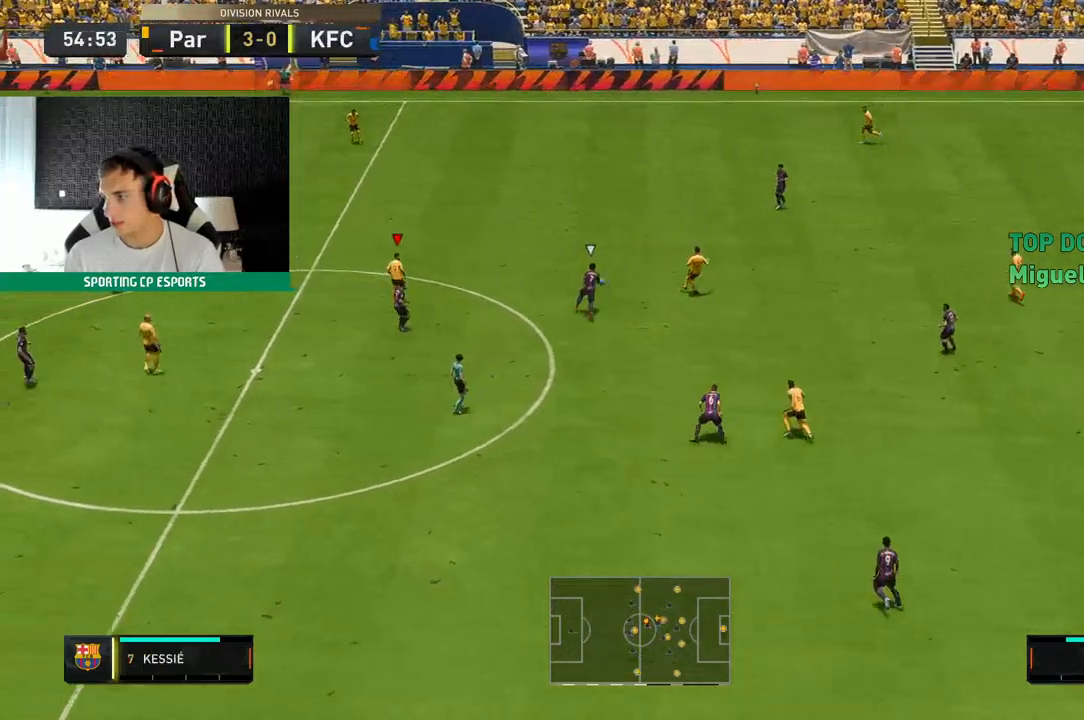
{"buttons": [], "left_stick": "left", "events": []}
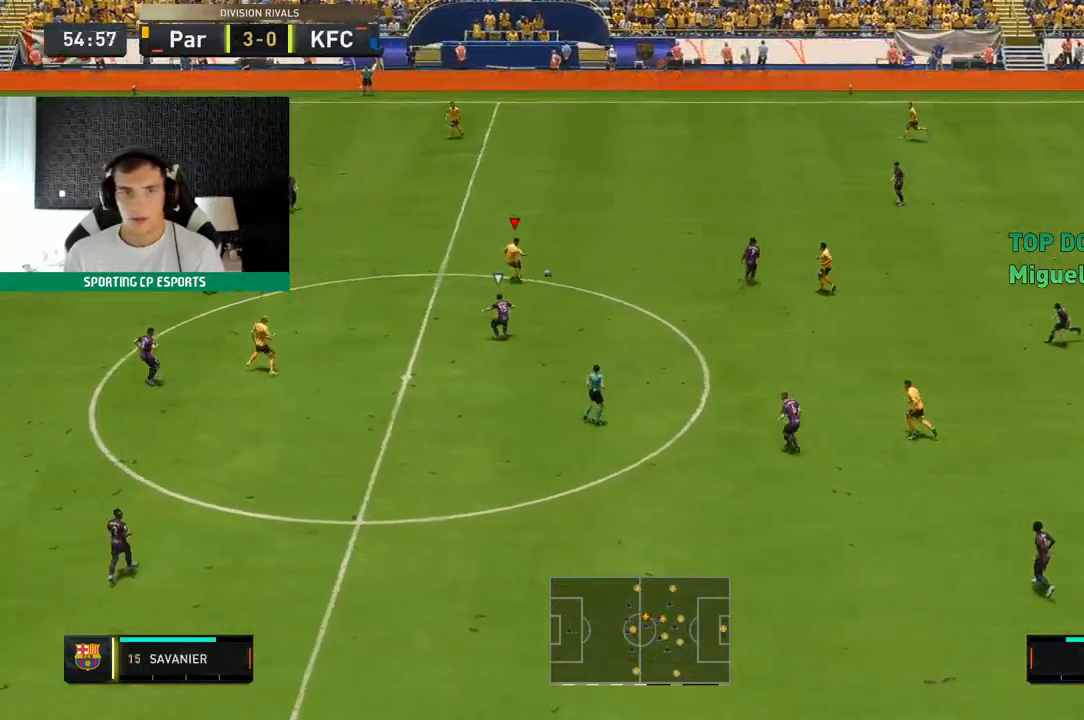
{"buttons": [], "left_stick": "left", "events": []}
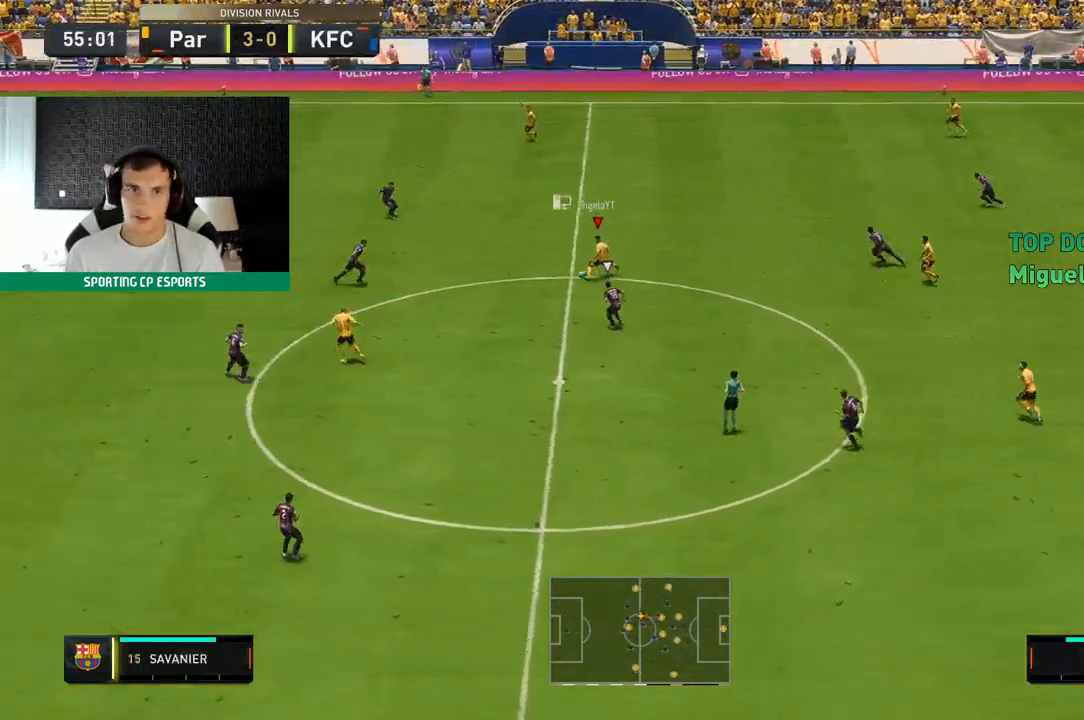
{"buttons": [], "left_stick": "left", "events": []}
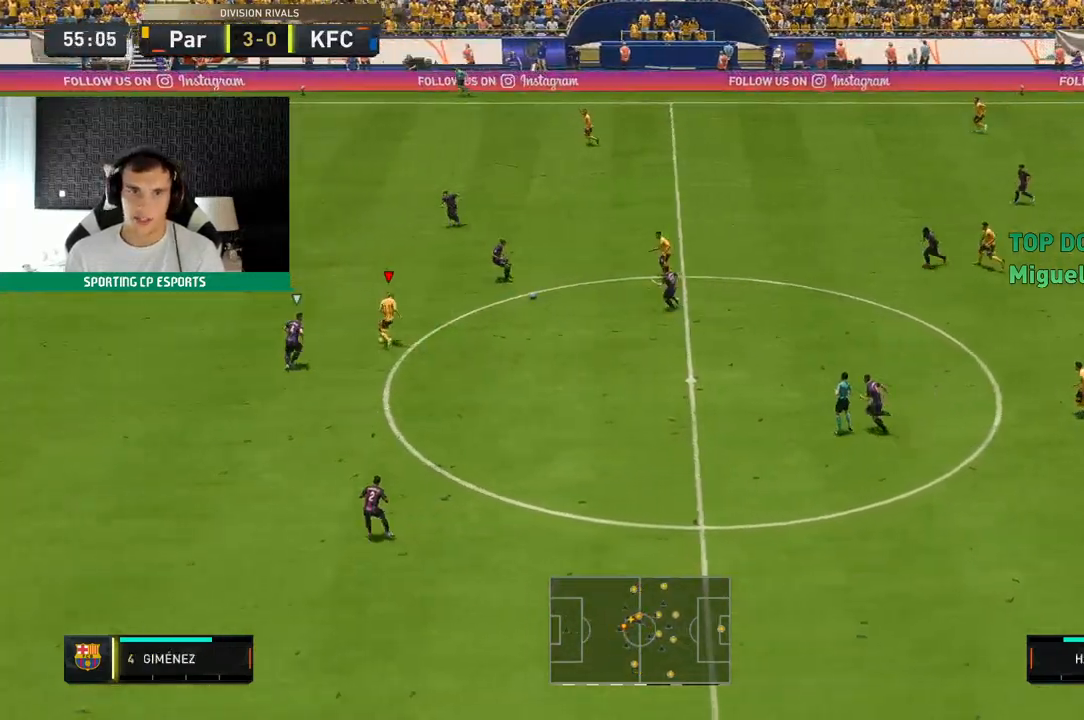
{"buttons": [], "left_stick": "down-left", "events": [[233, "left_stick", "down-left"]]}
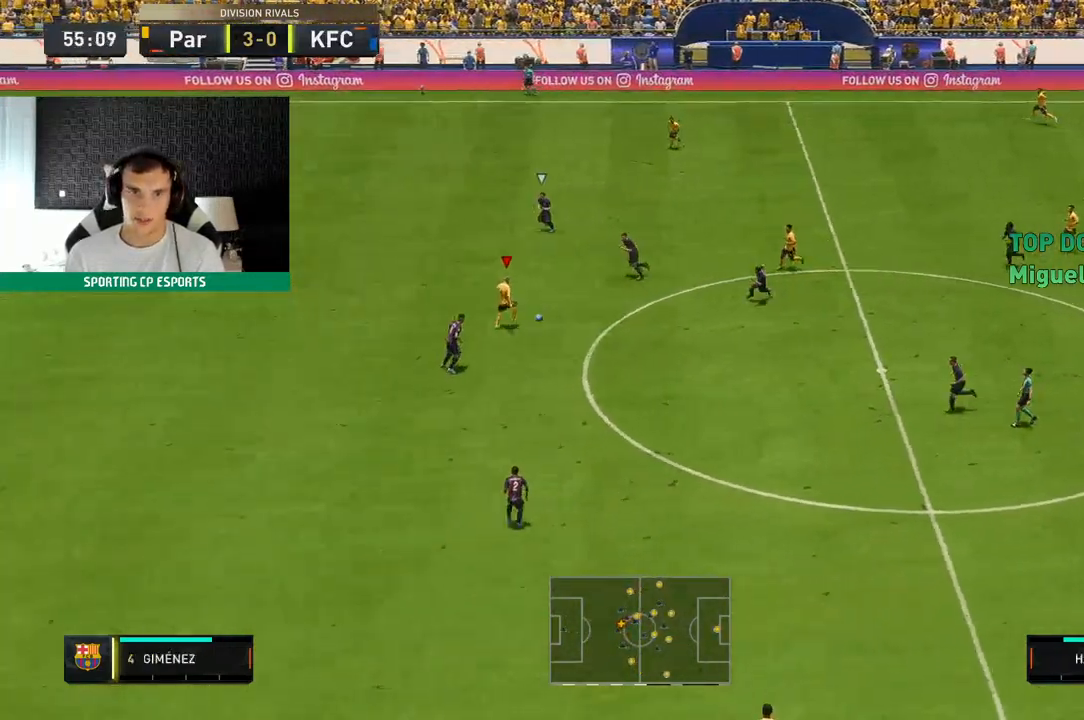
{"buttons": [], "left_stick": "up-left", "events": [[200, "left_stick", "up-left"]]}
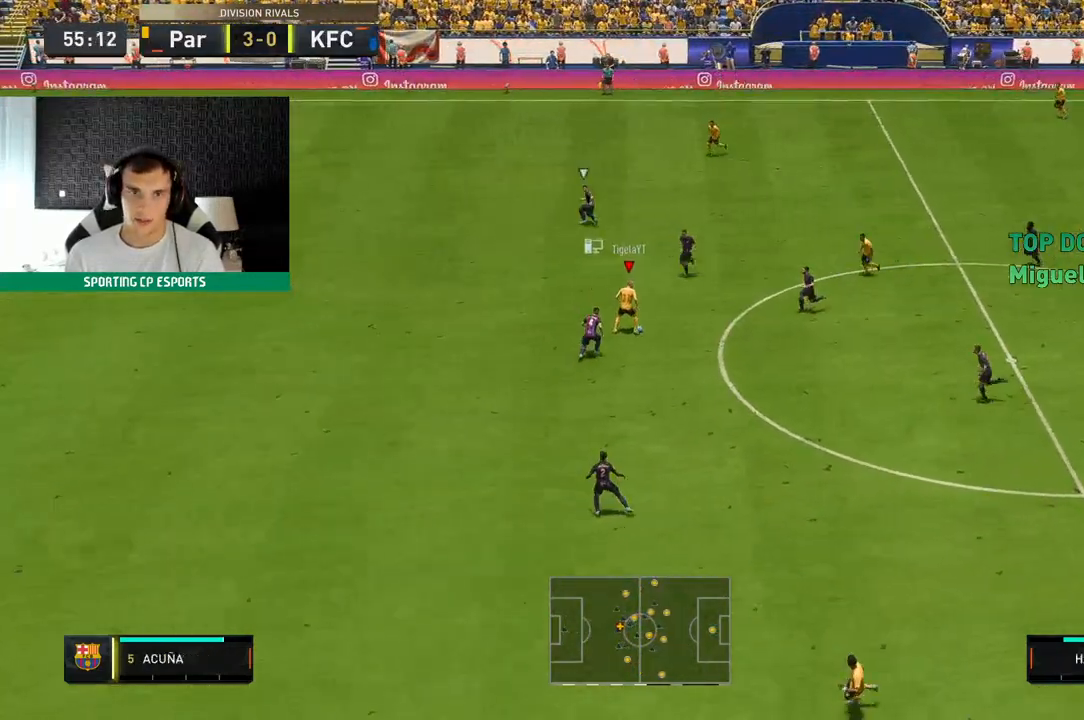
{"buttons": [], "left_stick": "up", "events": [[467, "left_stick", "up"]]}
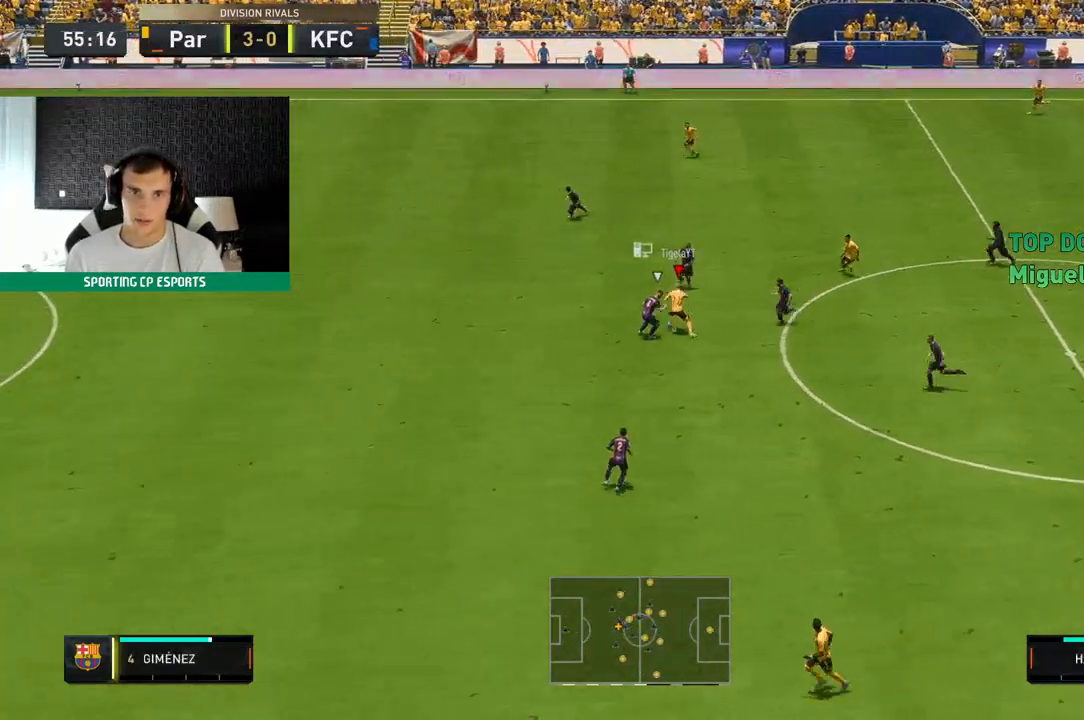
{"buttons": [], "left_stick": "up", "events": []}
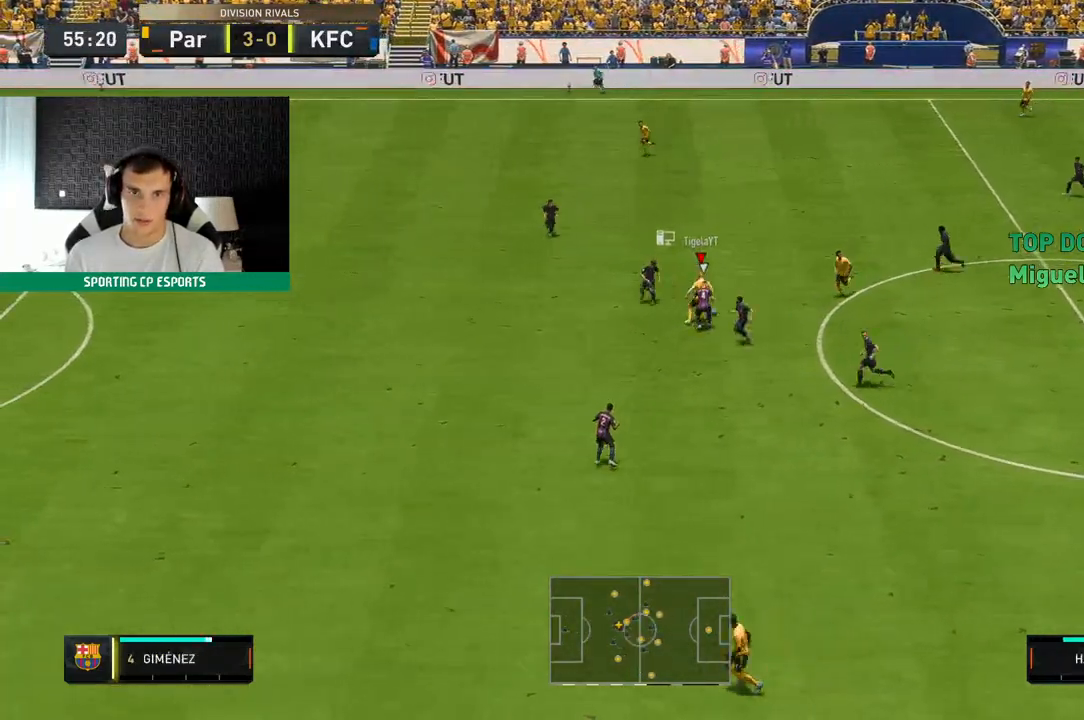
{"buttons": [], "left_stick": "up-left", "events": [[333, "left_stick", "up-left"]]}
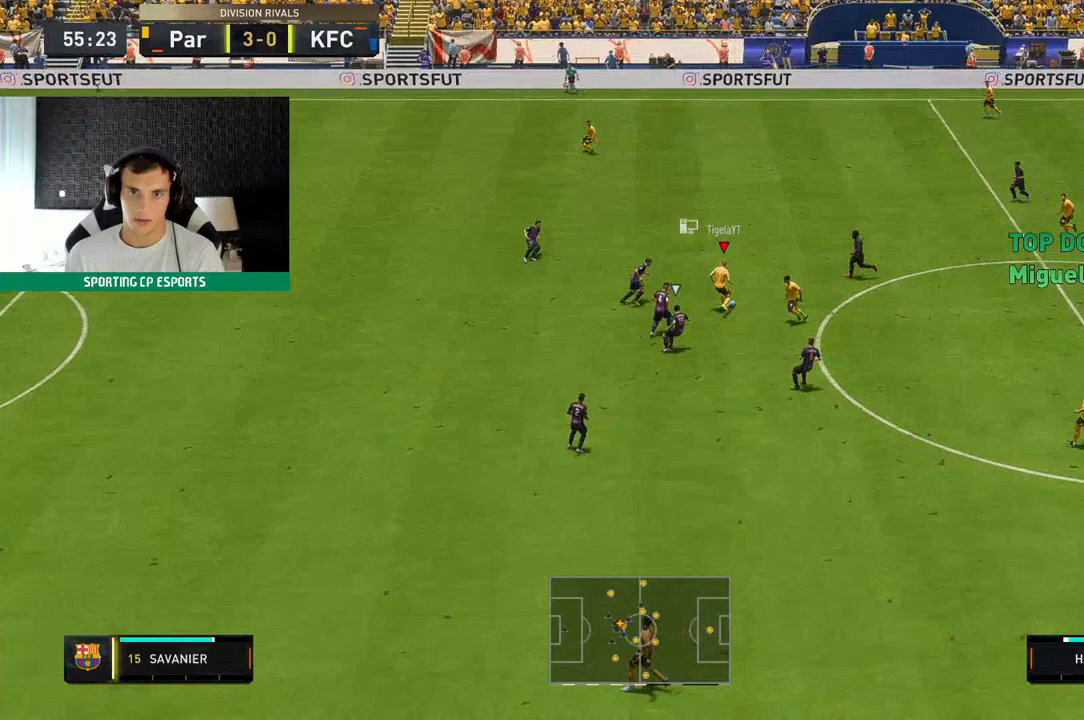
{"buttons": ["R2"], "left_stick": "left", "events": [[417, "left_stick", "left"], [483, "R2", "down"]]}
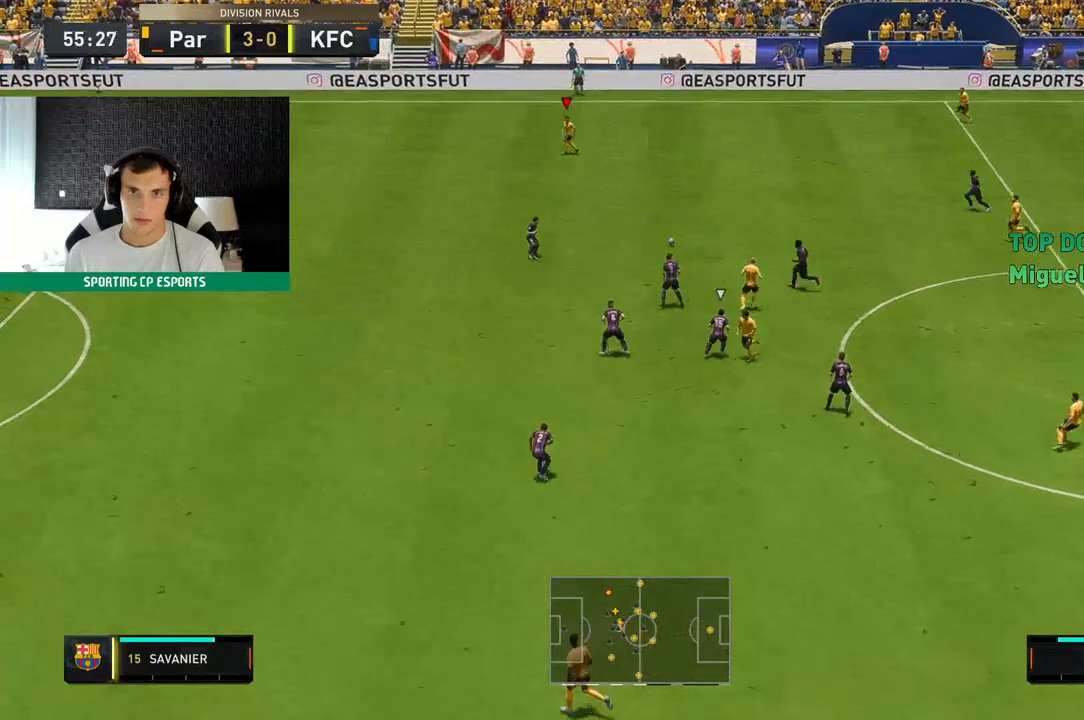
{"buttons": ["R2"], "left_stick": "left", "events": []}
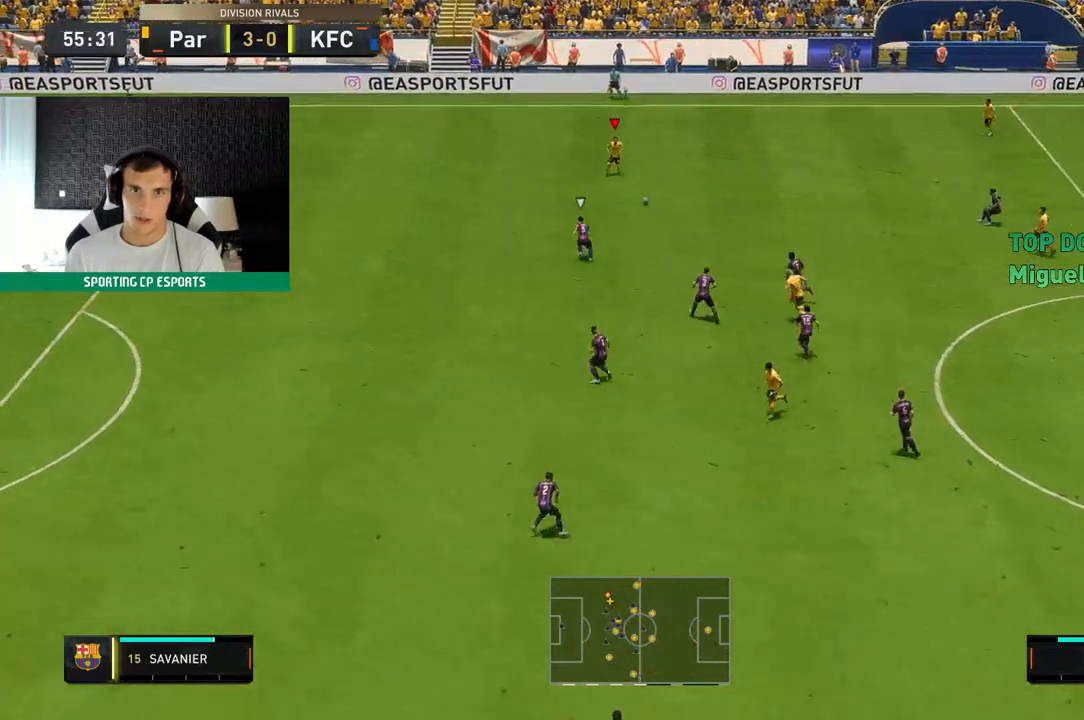
{"buttons": ["R2"], "left_stick": "left", "events": []}